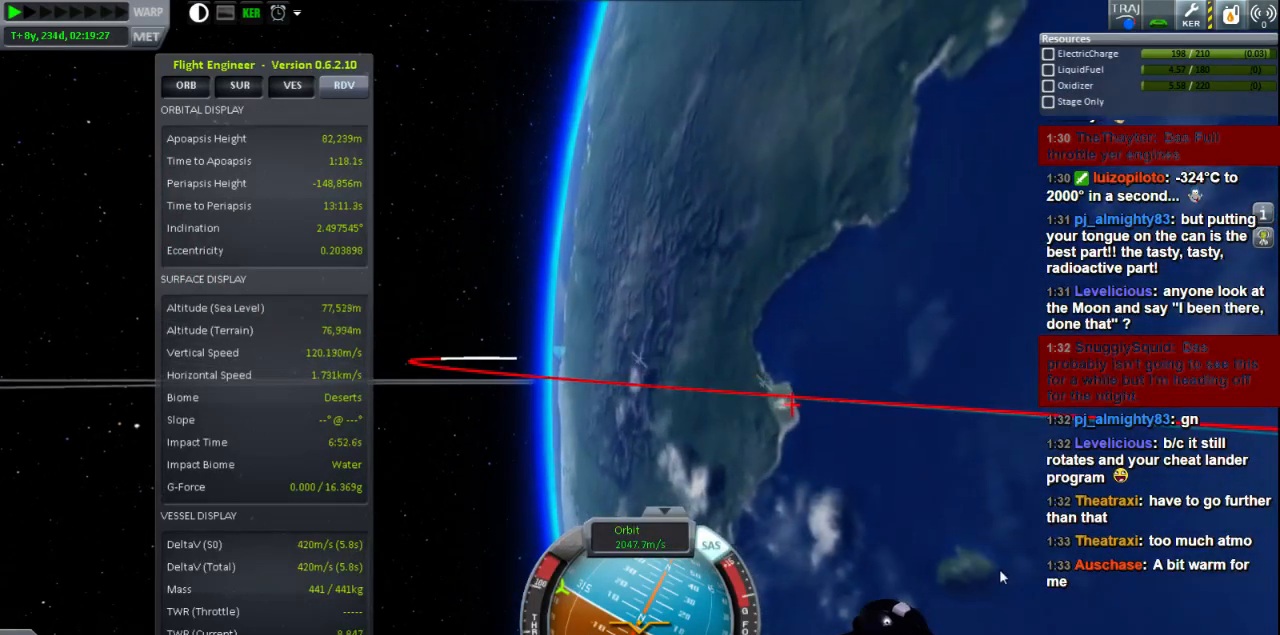
Gameplay with keyboard; each line is a JSON object with the keys held at the frame after it. "events" lists presses ("down") and releases ("up") of "a", "d", "e", "h", "i", "j", "k", "l", "n", "q", "s" and "w" between this image and that frame as [ms after this image, input, new state], when the widget could be followed in between. No other keys are recorded. Mouse input is not recorded.
{"keys": ["a"], "events": [[80, "a", "down"]]}
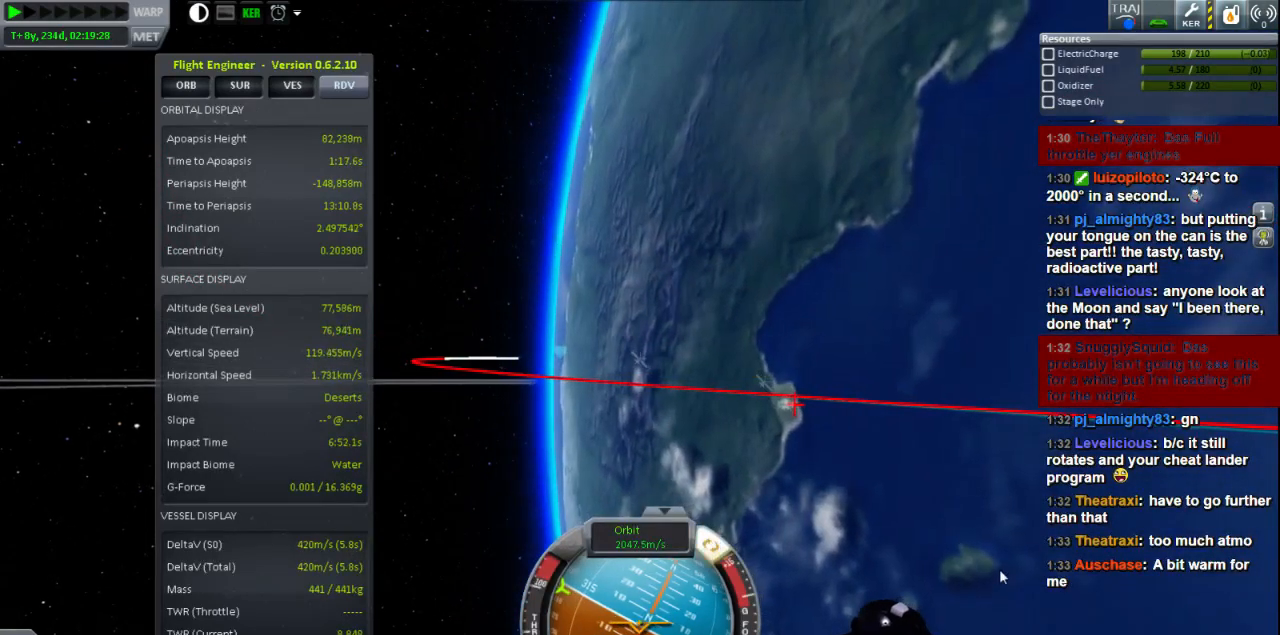
{"keys": ["a", "s"], "events": [[40, "s", "down"]]}
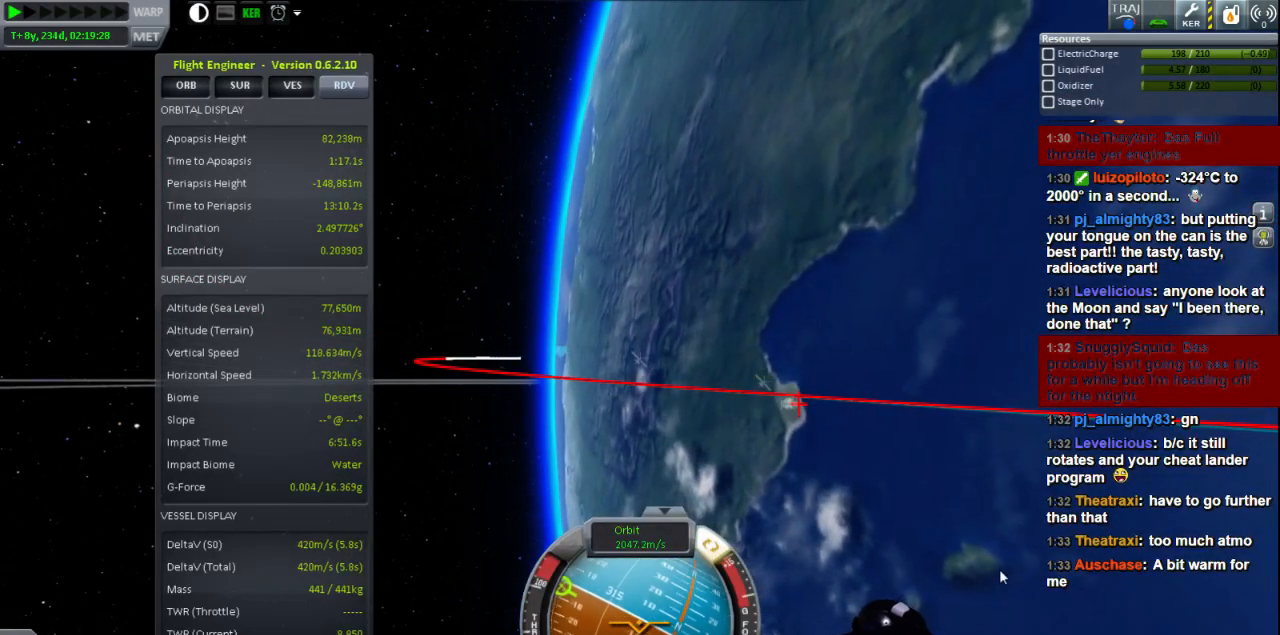
{"keys": [], "events": [[160, "a", "up"], [160, "s", "up"]]}
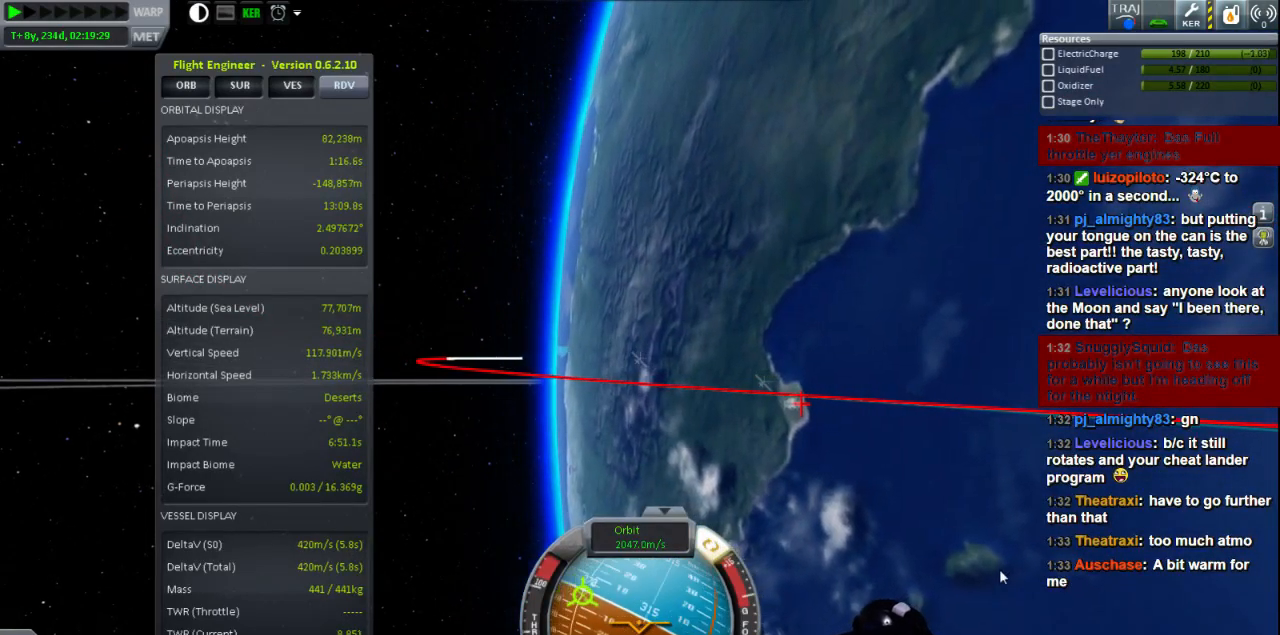
{"keys": [], "events": []}
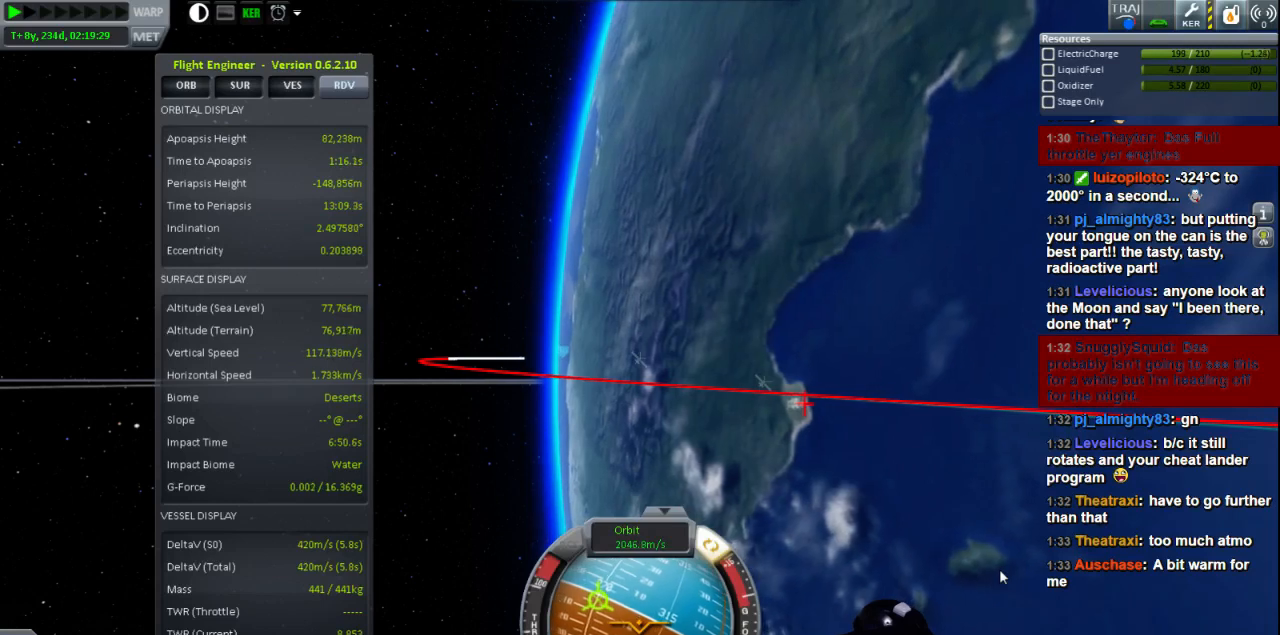
{"keys": ["a", "s"], "events": [[240, "a", "down"], [320, "s", "down"]]}
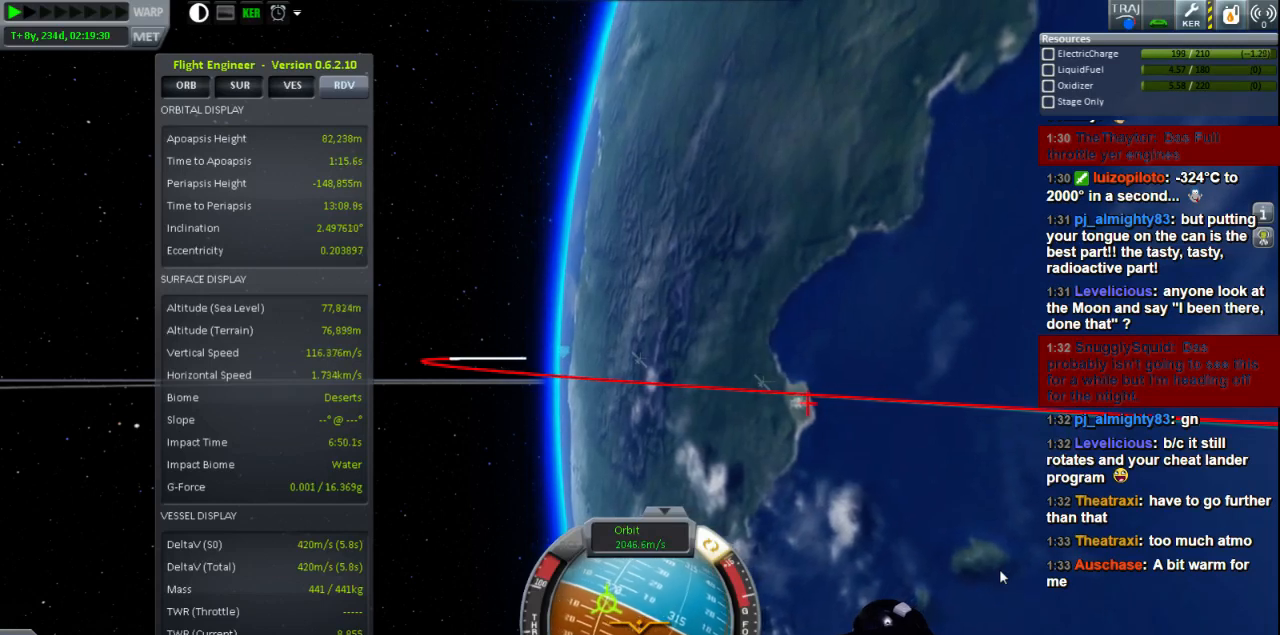
{"keys": [], "events": [[240, "a", "up"], [240, "s", "up"]]}
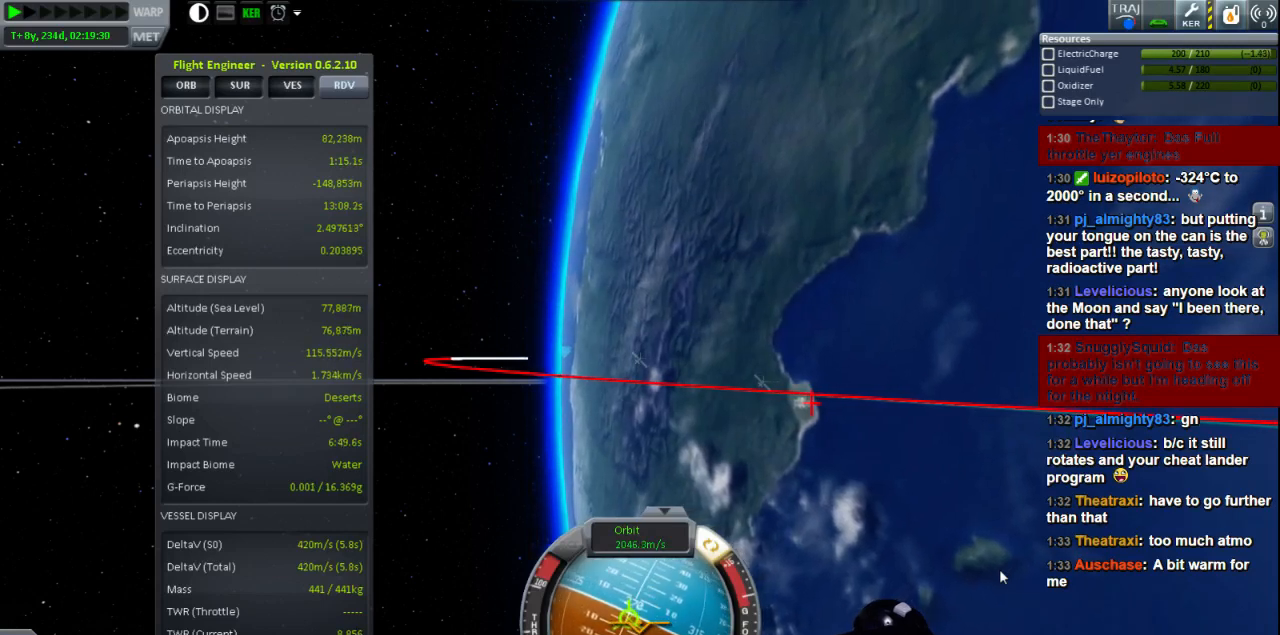
{"keys": [], "events": [[160, "w", "down"], [280, "d", "down"], [320, "d", "up"], [320, "w", "up"]]}
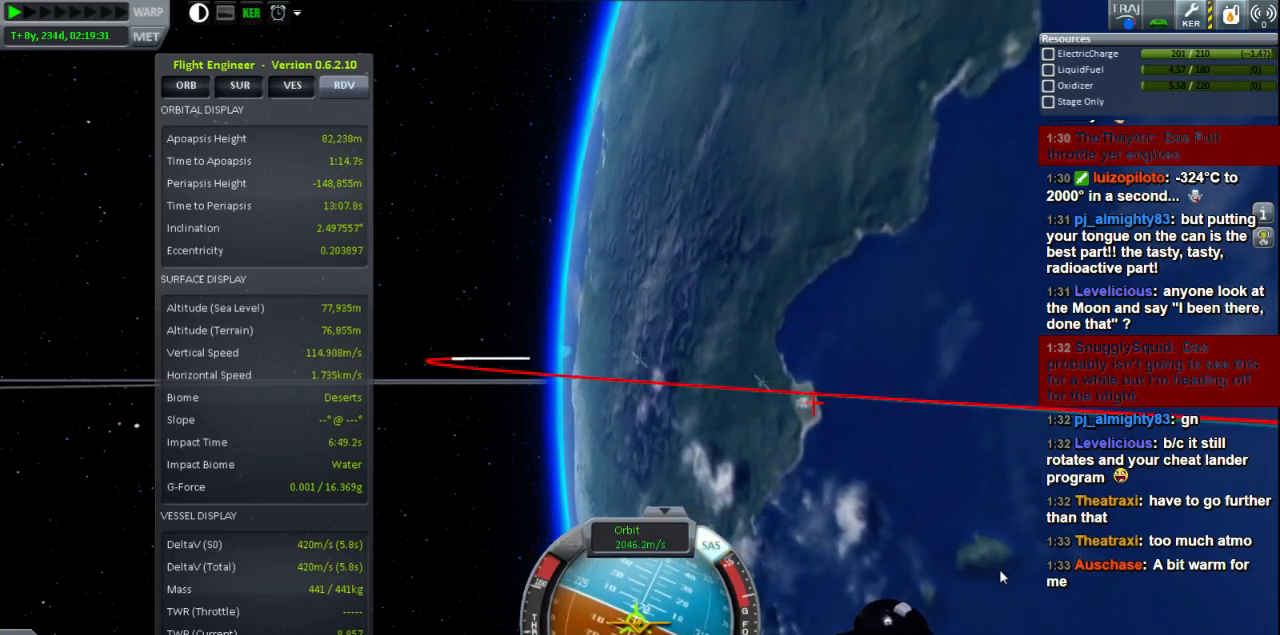
{"keys": ["a"], "events": [[520, "a", "down"]]}
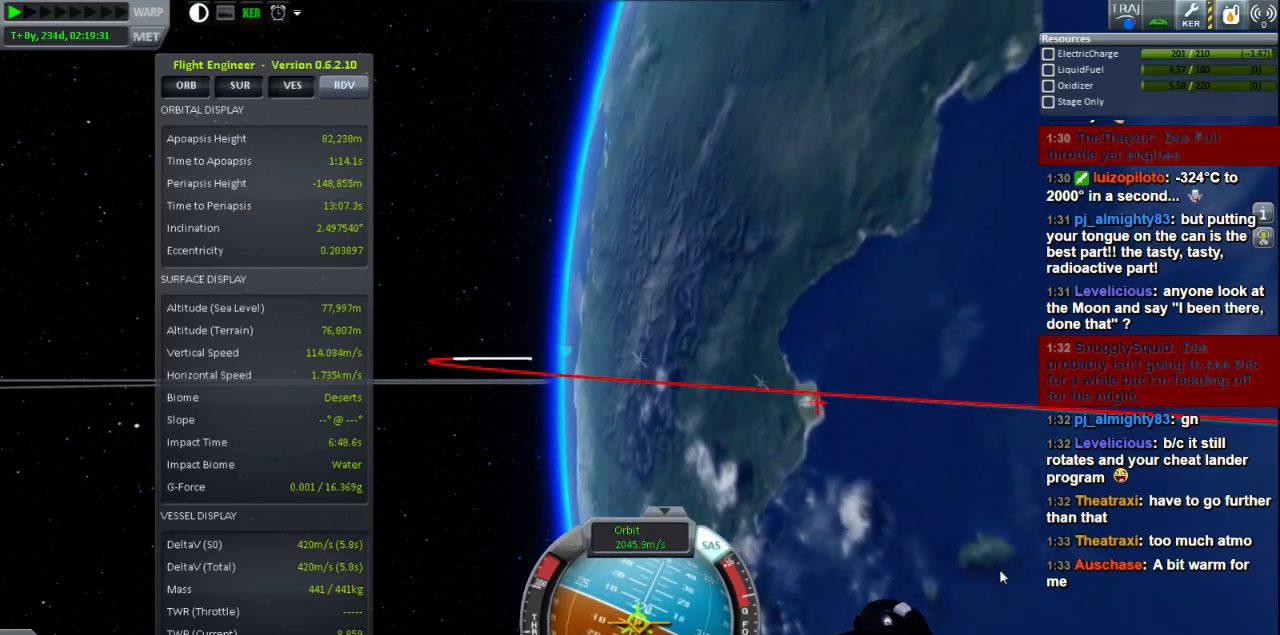
{"keys": [], "events": [[40, "a", "up"], [280, "a", "down"], [320, "a", "up"]]}
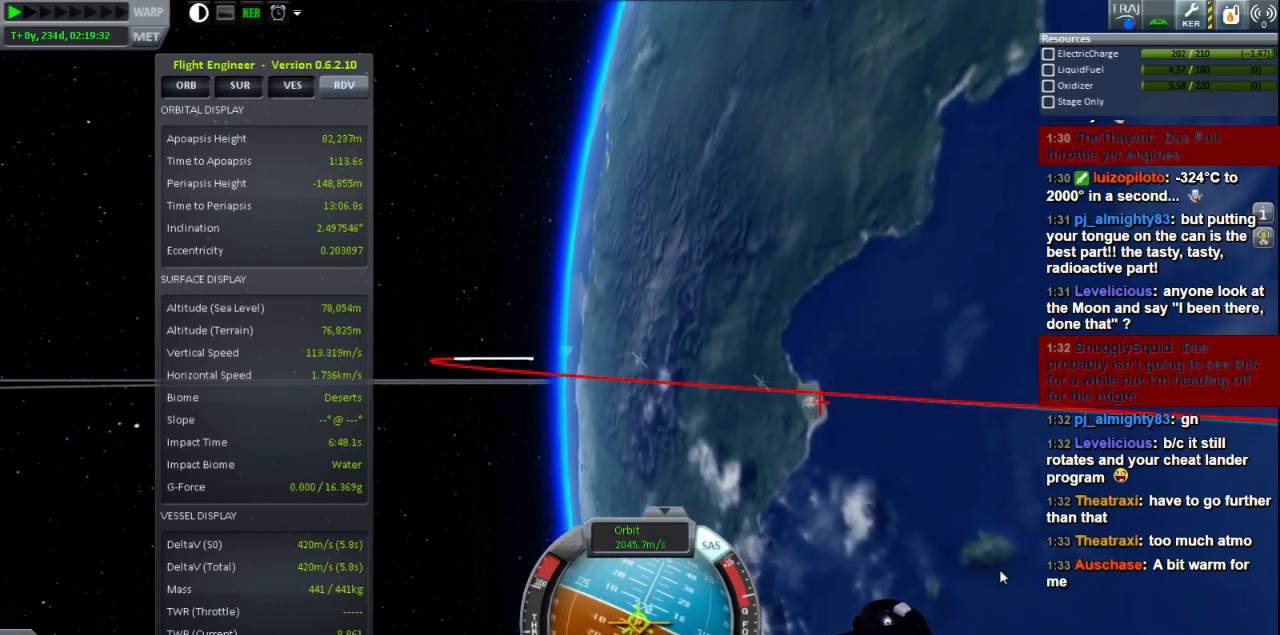
{"keys": [], "events": [[200, "a", "down"], [280, "a", "up"]]}